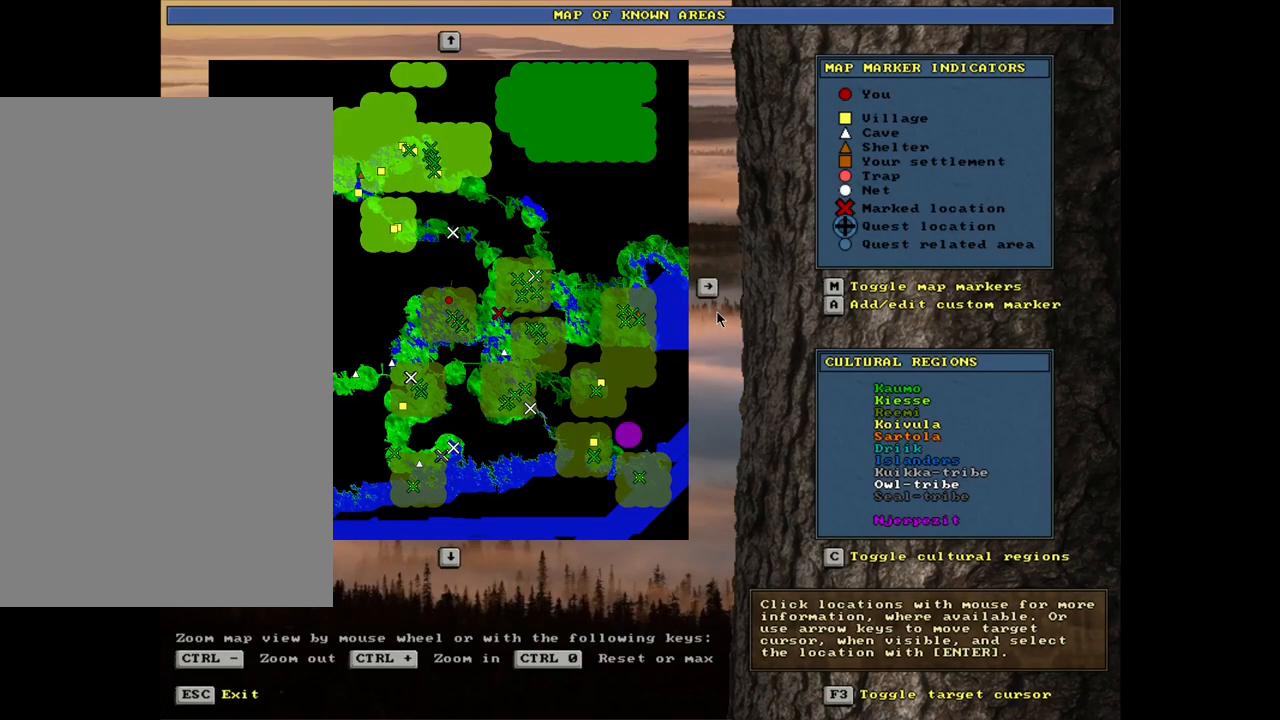
Gameplay with keyboard and mouse; each line is a JSON object with the keys and mouse buttons held at the frame after it. "events" lists presses ("down") and releases ("up") of ".", "/", "0", "1", "2", "3", "4", "5", "6", "7", "8", "9", "a", "alt_l", "alt_r", "b", "backslash", "backspace", "c", "caps_lock", "comma", "ctrl_l", "ctrl_r", "d", "down", "e", "equals", "escape", "f", "f1", "f10", "f11", "f12", "f2", "f3", "f4", "f5", "f6", "f7", "f8", "f9", "g", "h", "i", "j", "k", "l", "lbracket", "left", "m", "minus", "n", "num0", "num1", "num2", "num3", "num4", "num5", "num6", "num7", "num8", "num9", "o", "p", "q", "quote", "r", "rbracket", "return", "right", "s", "semicolon", "shift_l", "shift_r", "space", "super", "t", "tab", "tilde", "u", "up", "v", "w", "x", "y", "z", "mouse_left", "mouse_wheel", "mouse_right", "mouse_mb4" and "mouse_mb5" between this image and that frame as [ms after this image, input, new state], when the widget could be followed in between. "mouse_left", "mouse_wheel", "mouse_right", "mouse_mb4", "mouse_mb5" = the "left", "wheel", "right", "mb4", "mb5" buttons of the "mouse" list. No other keys are recorded. "wheel" means that the mouse wheel is clicked or scrolled. Mouse movement is not recorded. Not read: other_keys.
{"keys": [], "mouse": [], "events": [[367, "ctrl_l", "up"]]}
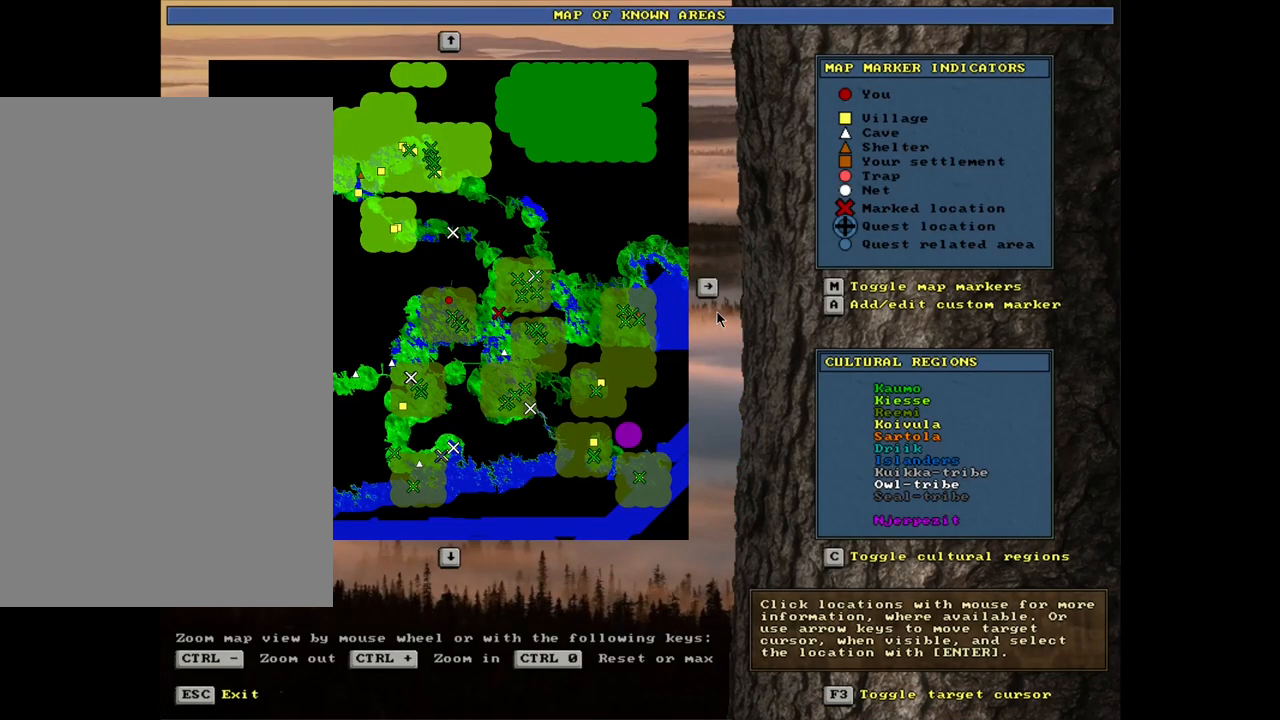
{"keys": ["ctrl_l"], "mouse": [], "events": [[117, "escape", "down"], [183, "escape", "up"], [417, "ctrl_l", "down"]]}
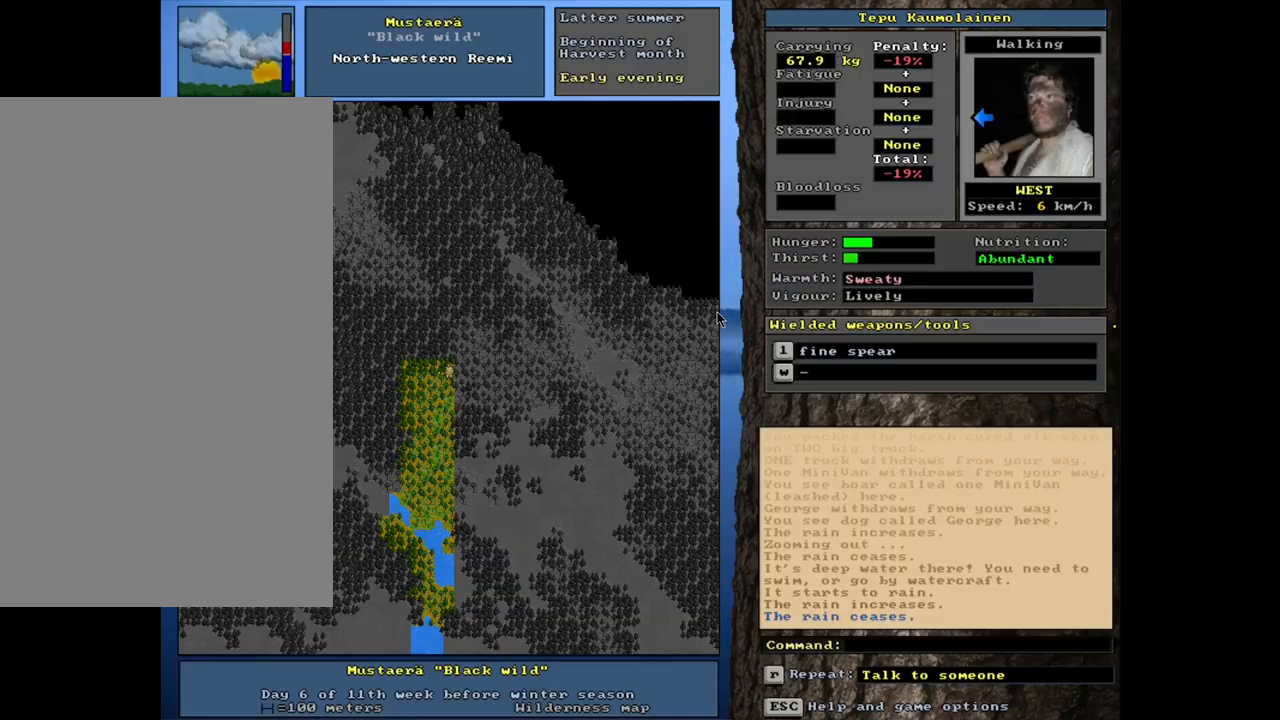
{"keys": ["ctrl_l"], "mouse": [], "events": [[133, "ctrl_l", "up"], [417, "ctrl_l", "down"]]}
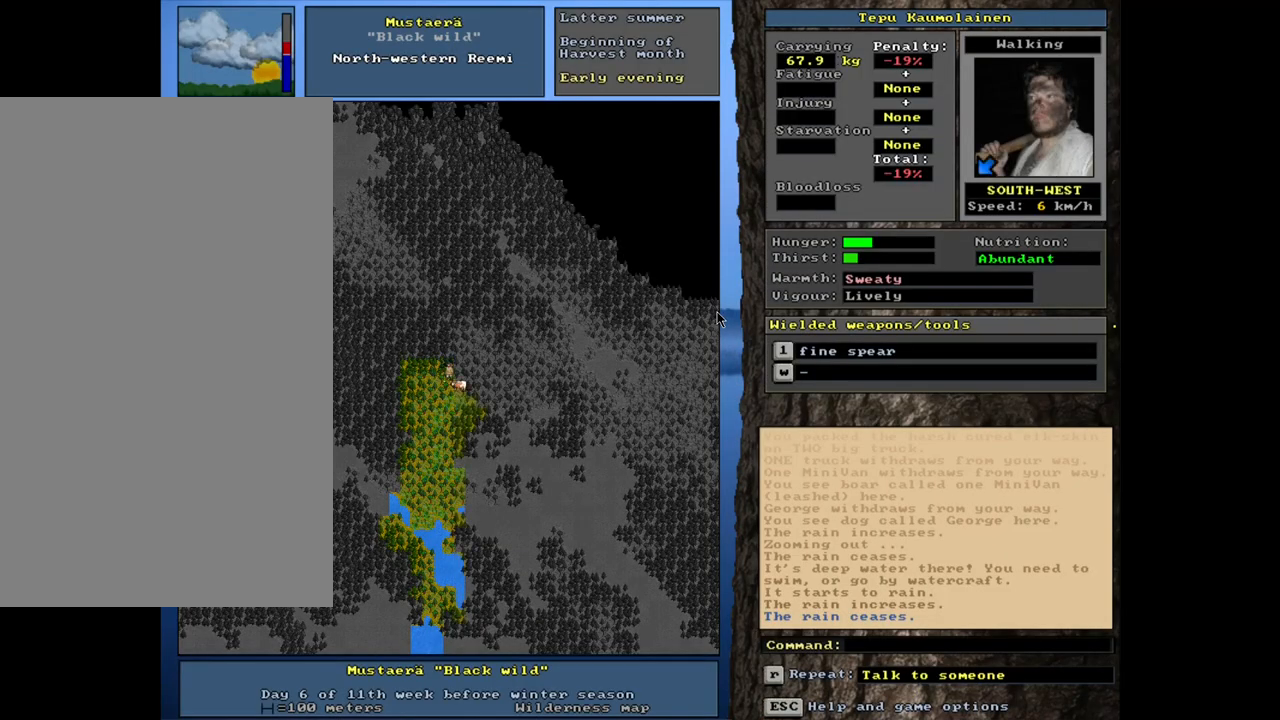
{"keys": ["ctrl_l"], "mouse": [], "events": []}
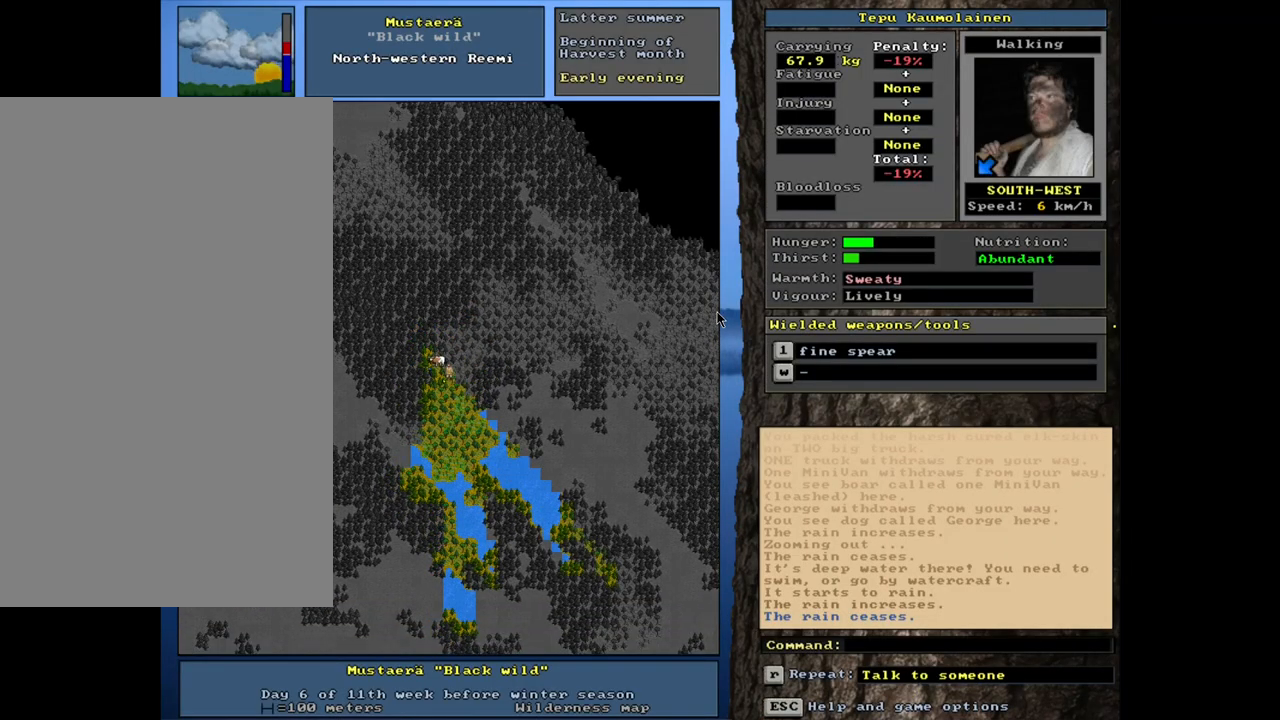
{"keys": ["ctrl_l"], "mouse": [], "events": []}
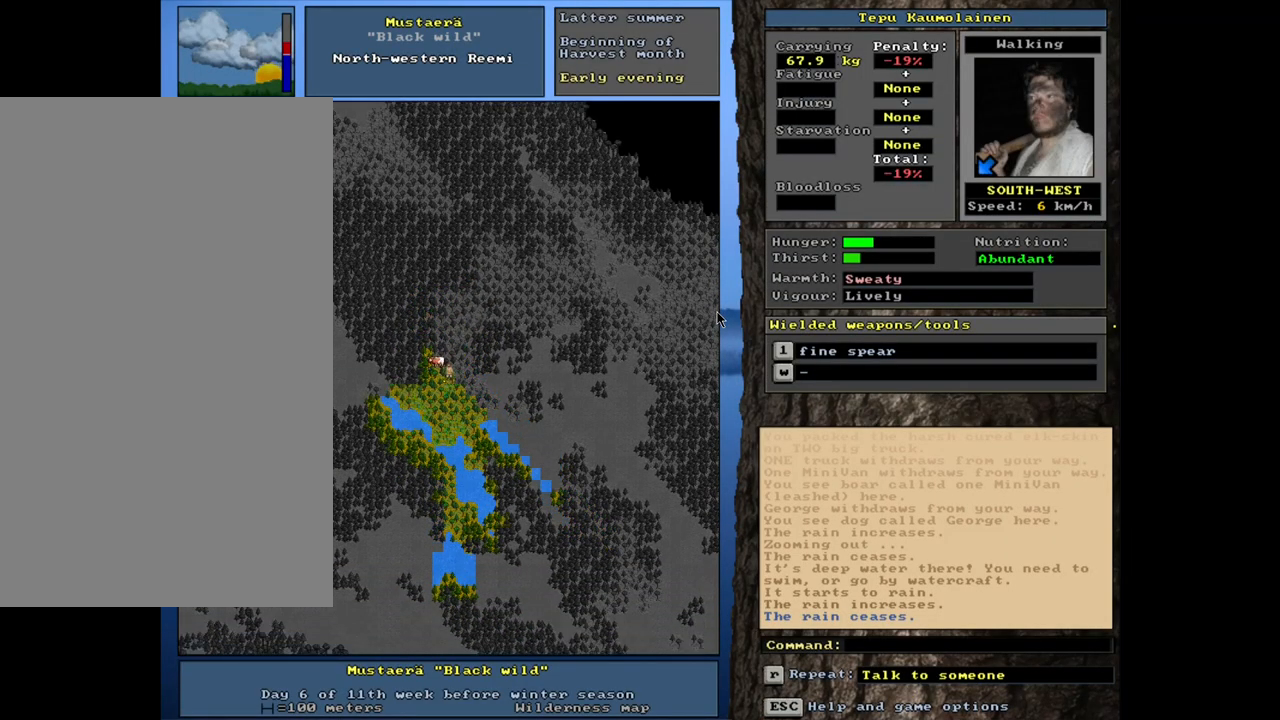
{"keys": ["ctrl_l"], "mouse": [], "events": []}
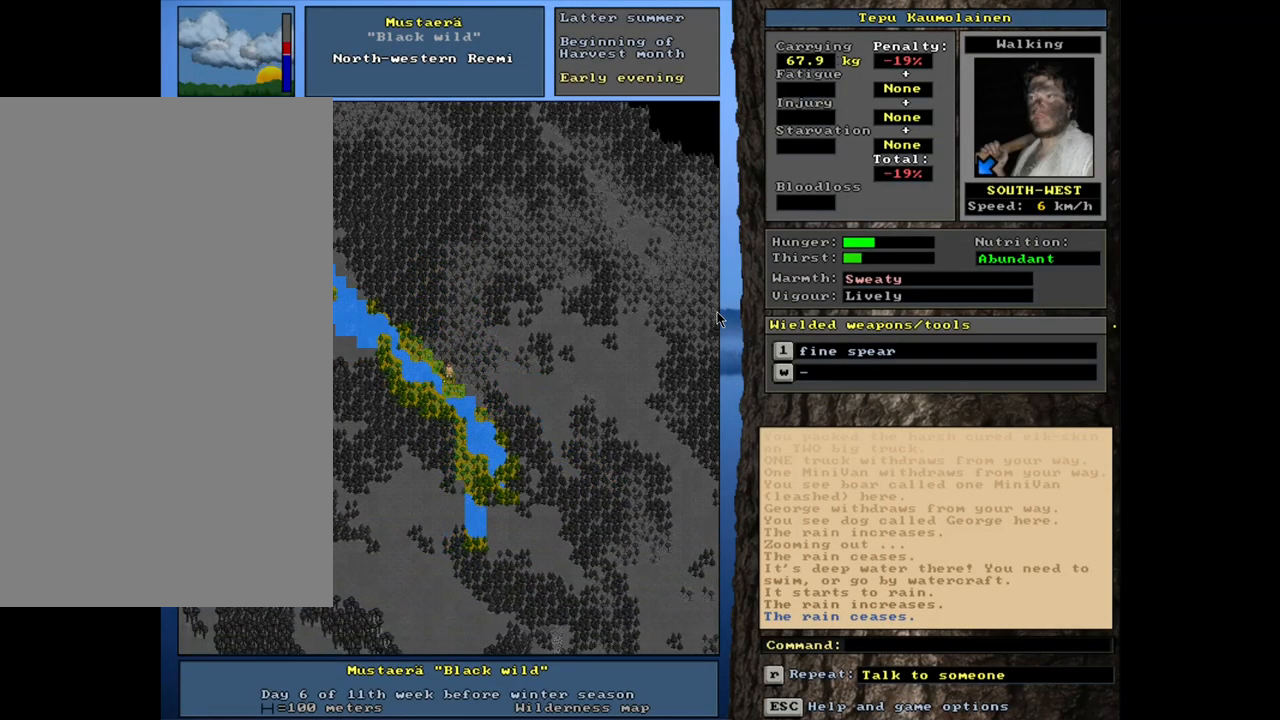
{"keys": ["ctrl_l"], "mouse": [], "events": []}
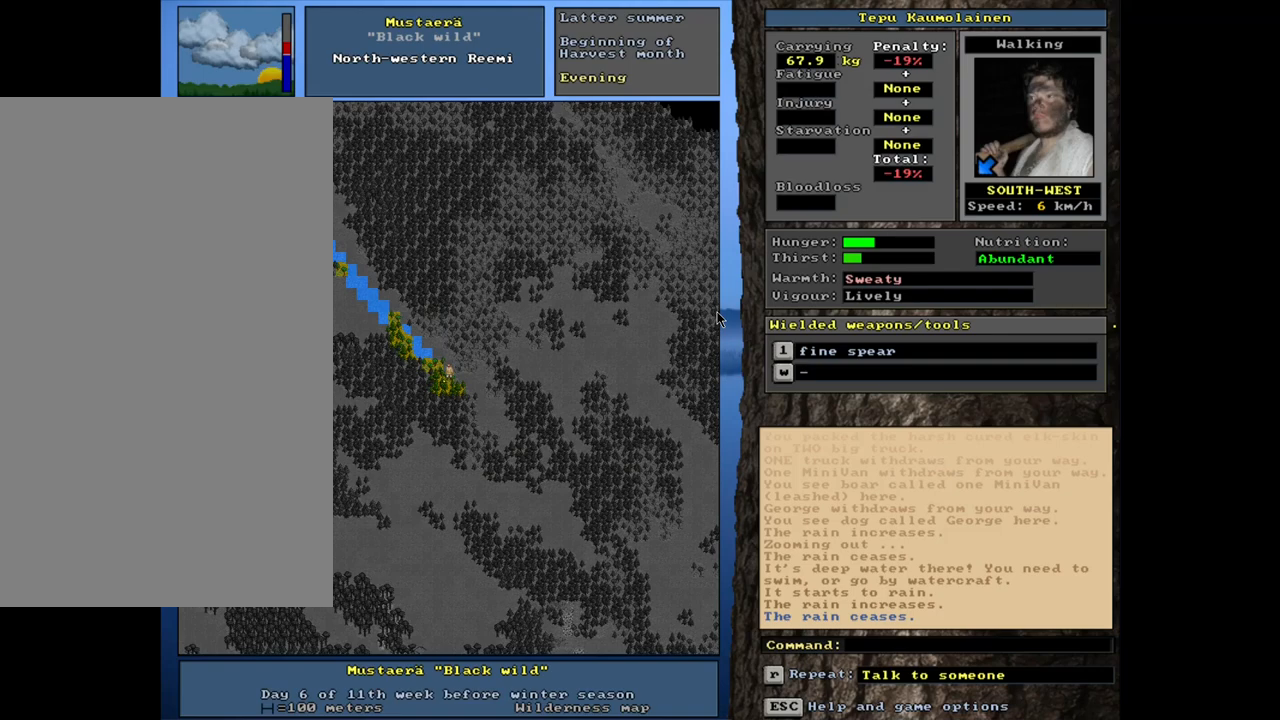
{"keys": ["ctrl_l"], "mouse": [], "events": []}
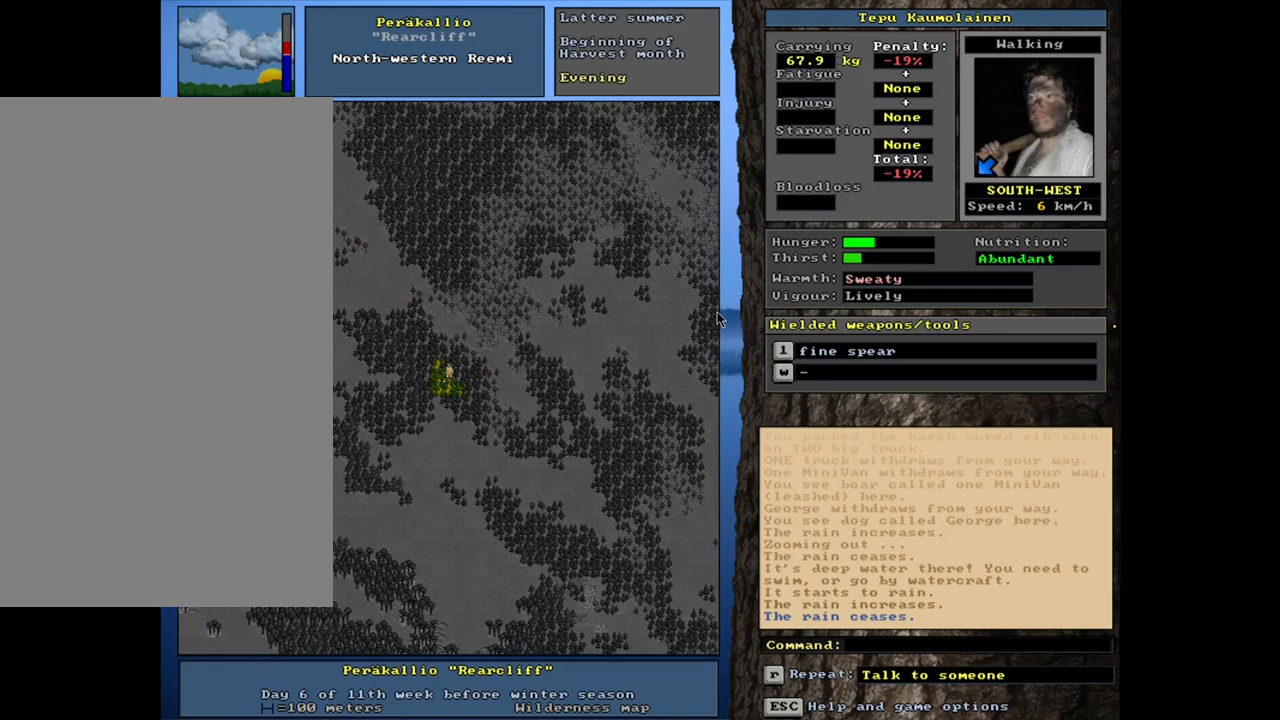
{"keys": ["ctrl_l"], "mouse": [], "events": []}
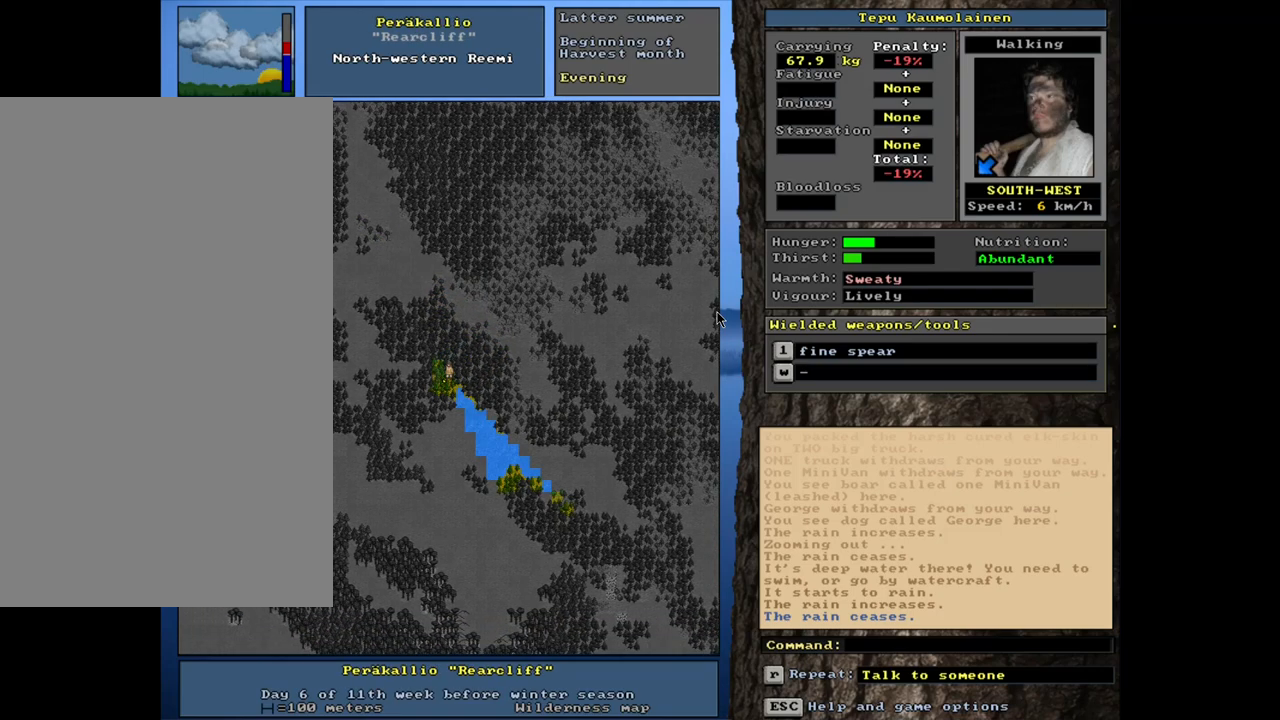
{"keys": ["ctrl_l"], "mouse": [], "events": []}
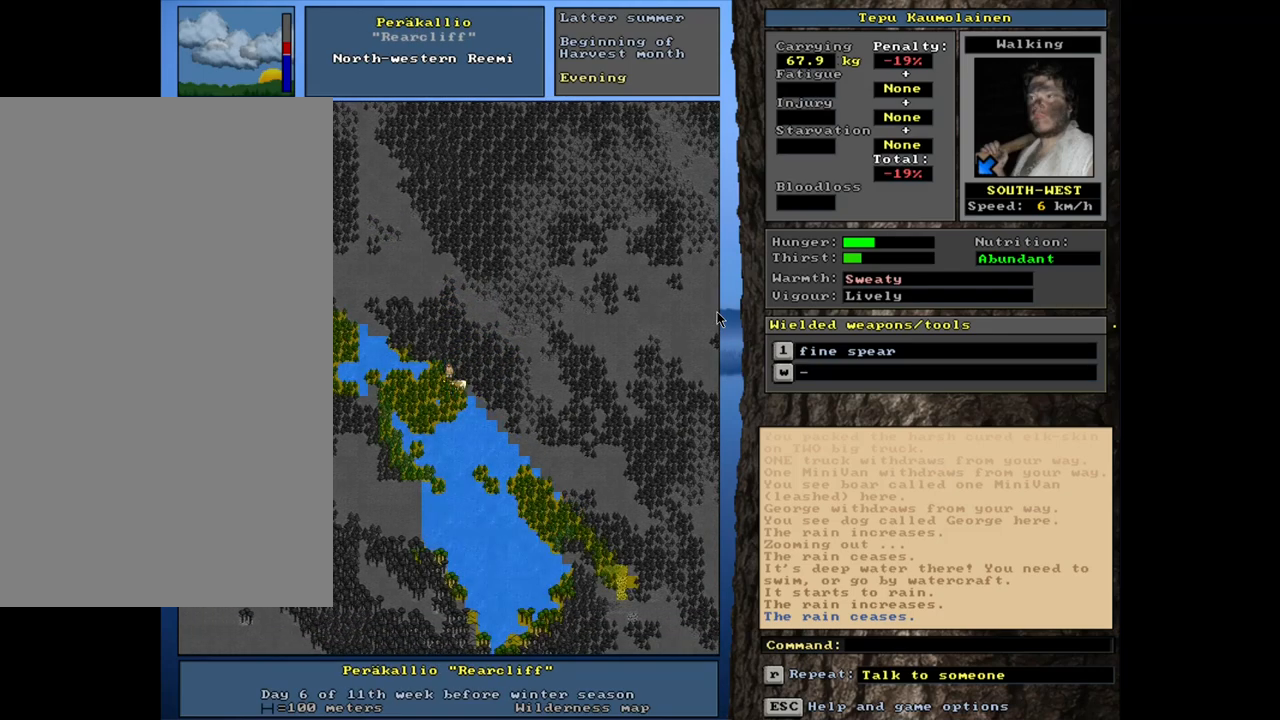
{"keys": ["ctrl_l"], "mouse": [], "events": []}
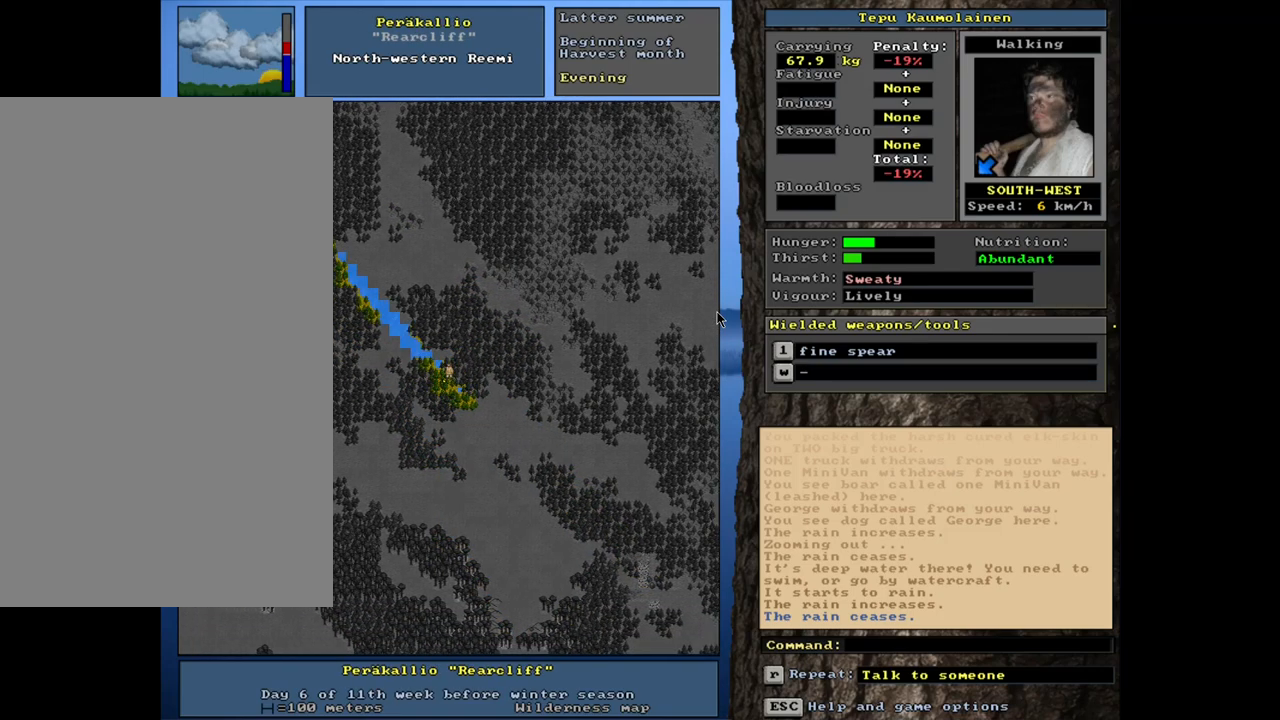
{"keys": ["ctrl_l"], "mouse": [], "events": []}
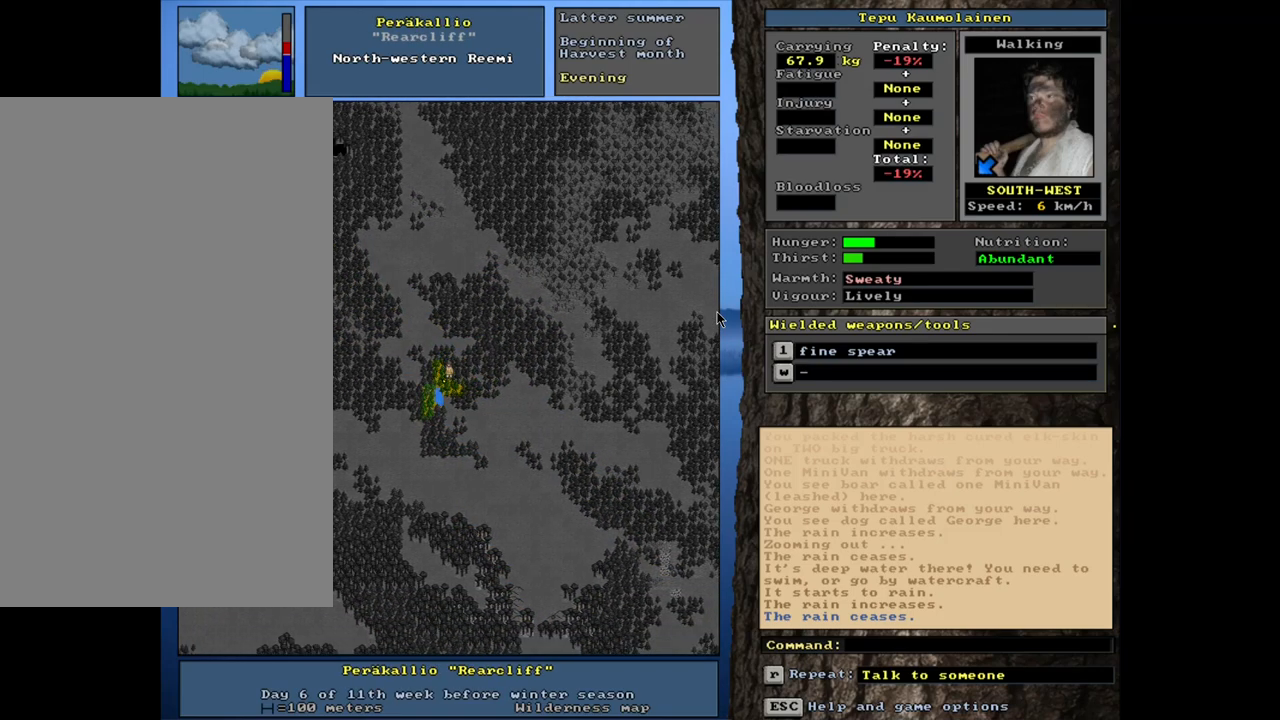
{"keys": ["ctrl_l"], "mouse": [], "events": []}
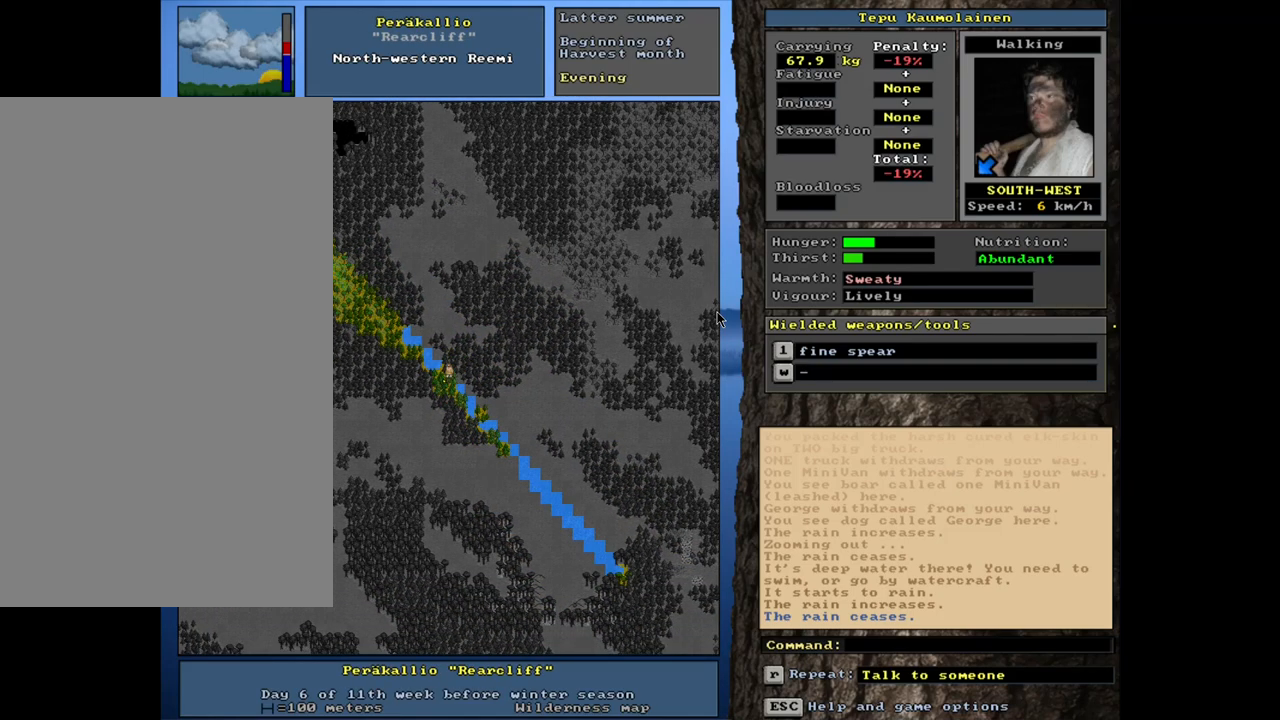
{"keys": [], "mouse": [], "events": [[117, "ctrl_l", "up"]]}
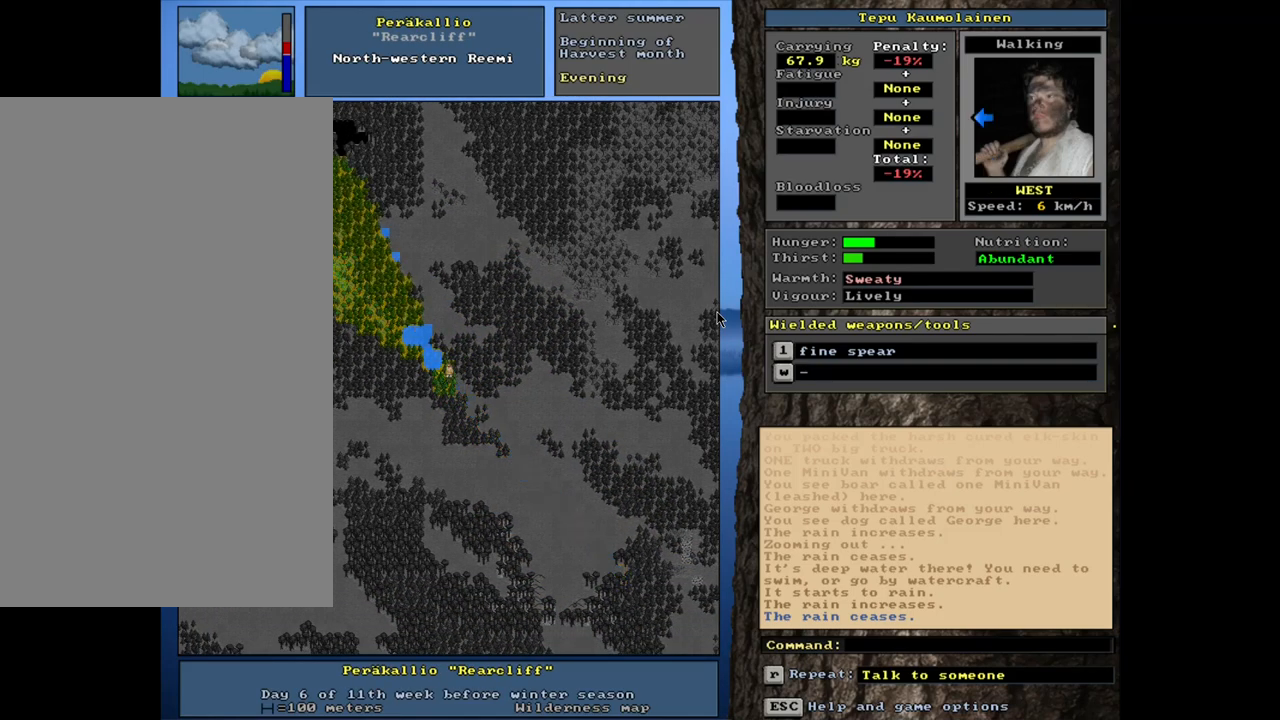
{"keys": ["ctrl_l"], "mouse": [], "events": [[100, "ctrl_l", "down"]]}
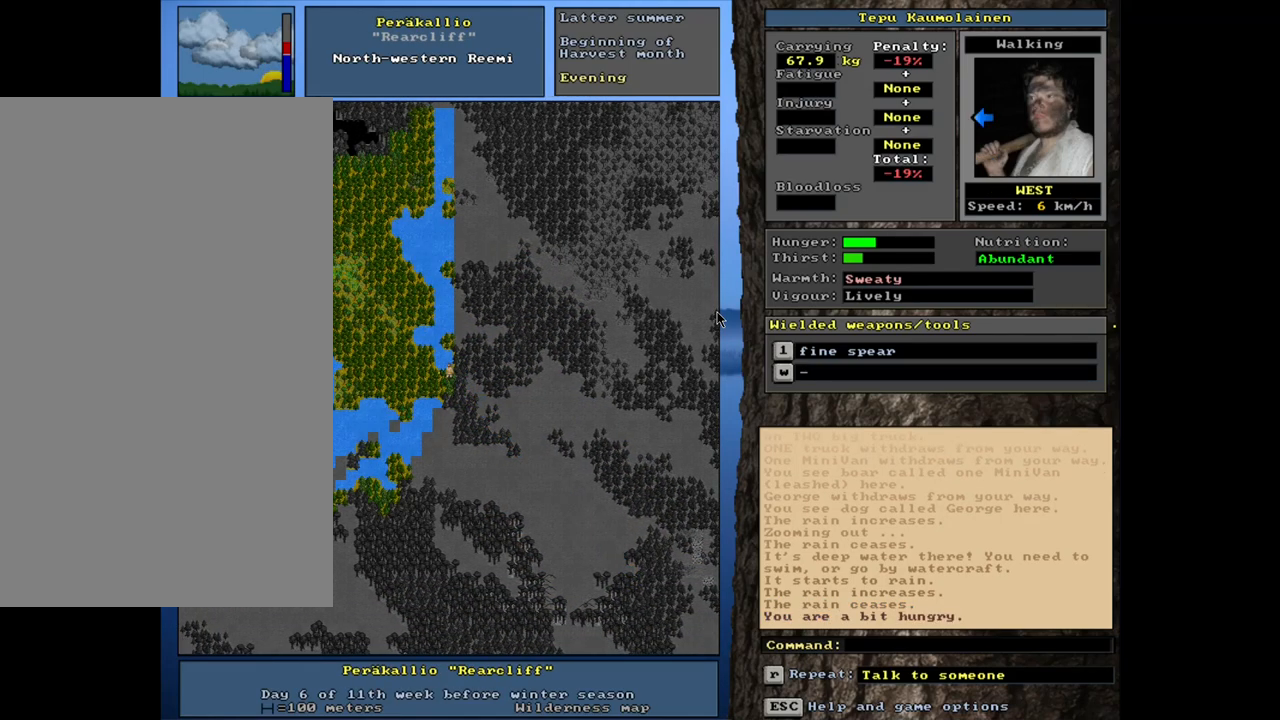
{"keys": ["ctrl_l"], "mouse": [], "events": []}
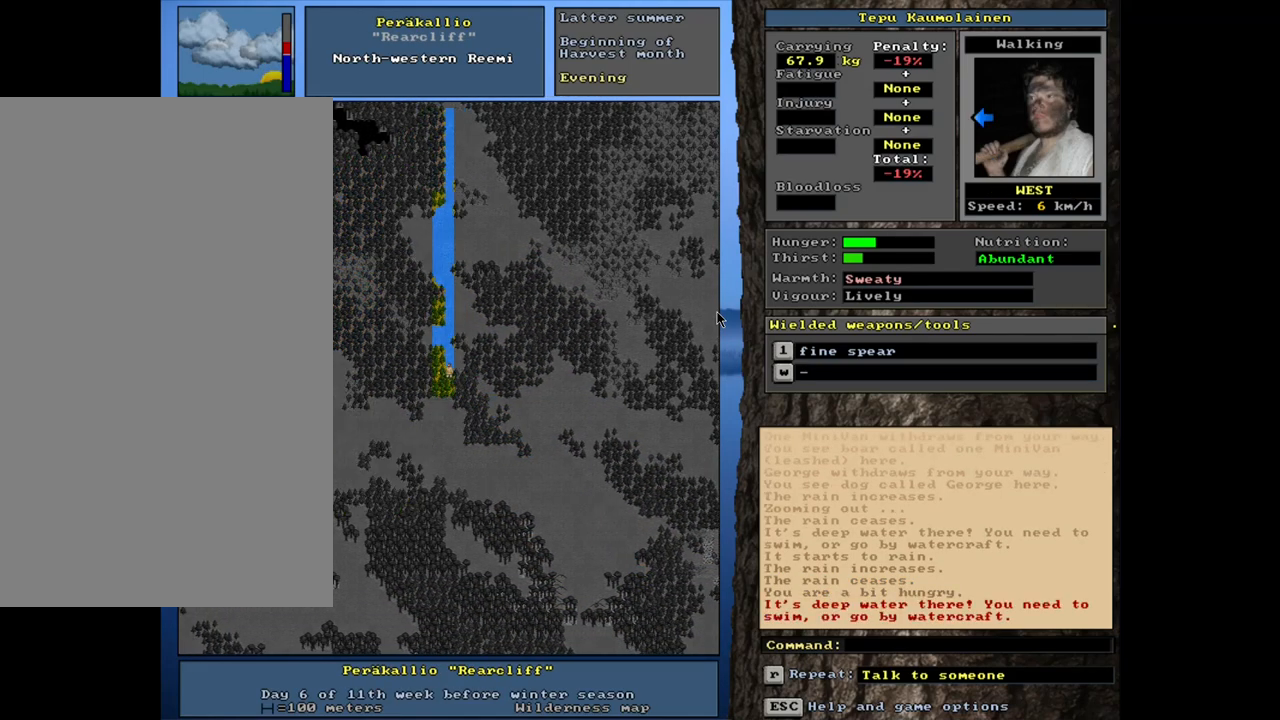
{"keys": ["ctrl_l"], "mouse": [], "events": []}
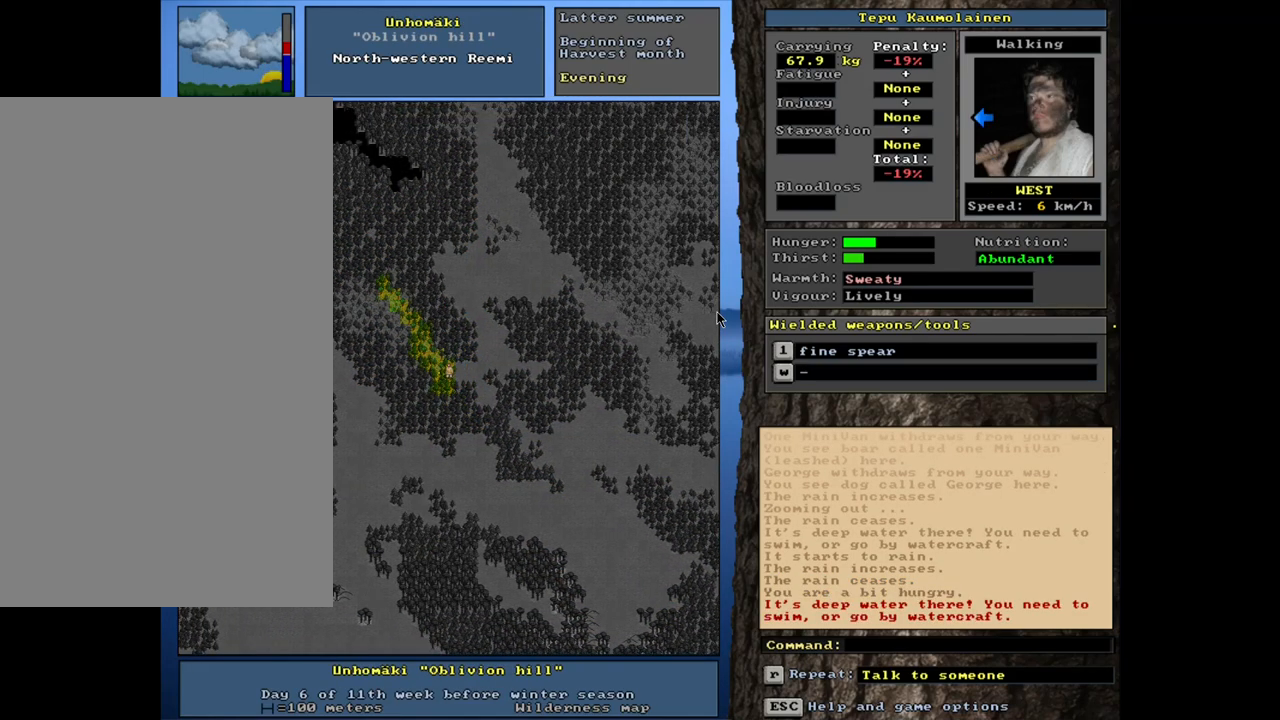
{"keys": ["ctrl_l"], "mouse": [], "events": []}
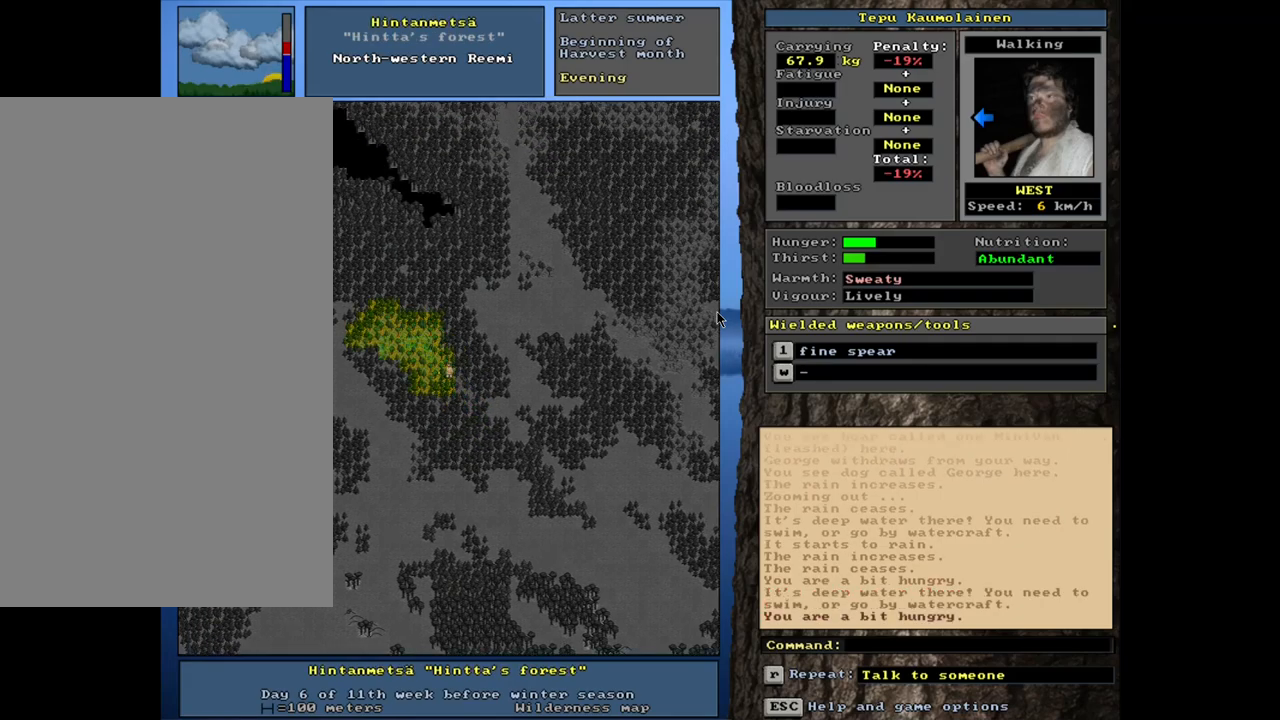
{"keys": ["ctrl_l"], "mouse": [], "events": [[317, "ctrl_l", "up"], [500, "ctrl_l", "down"]]}
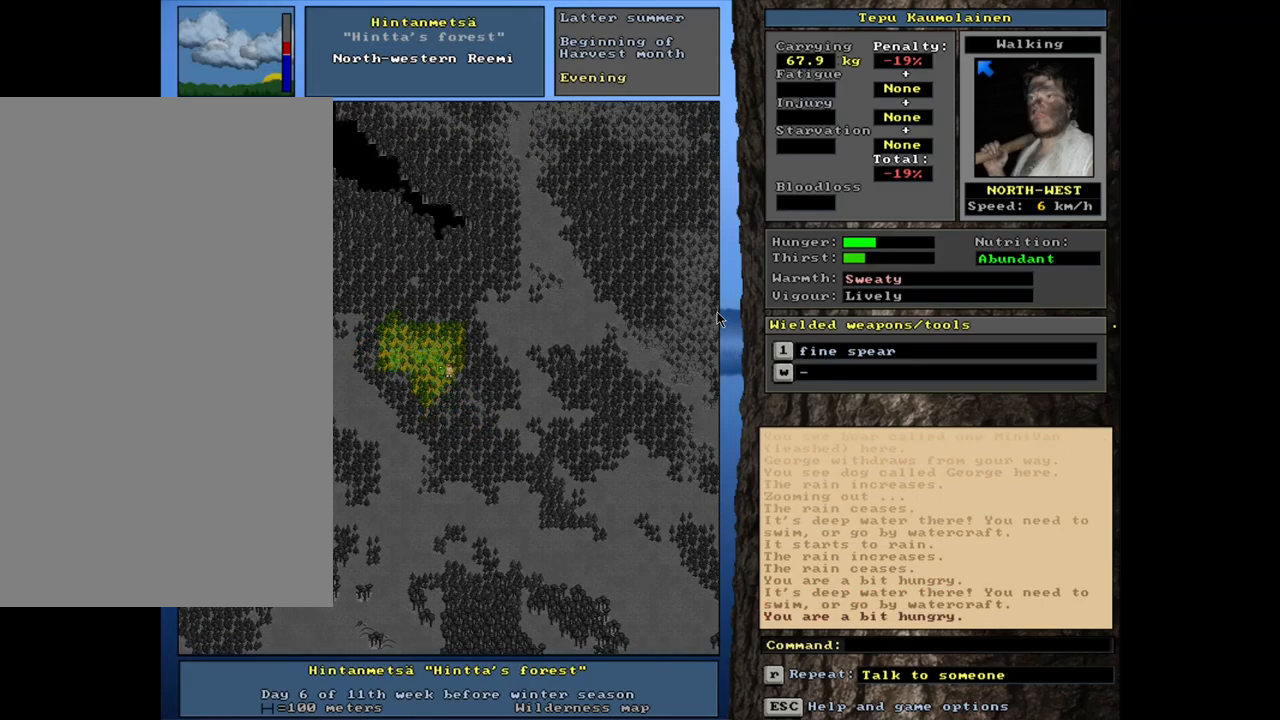
{"keys": ["ctrl_l"], "mouse": [], "events": []}
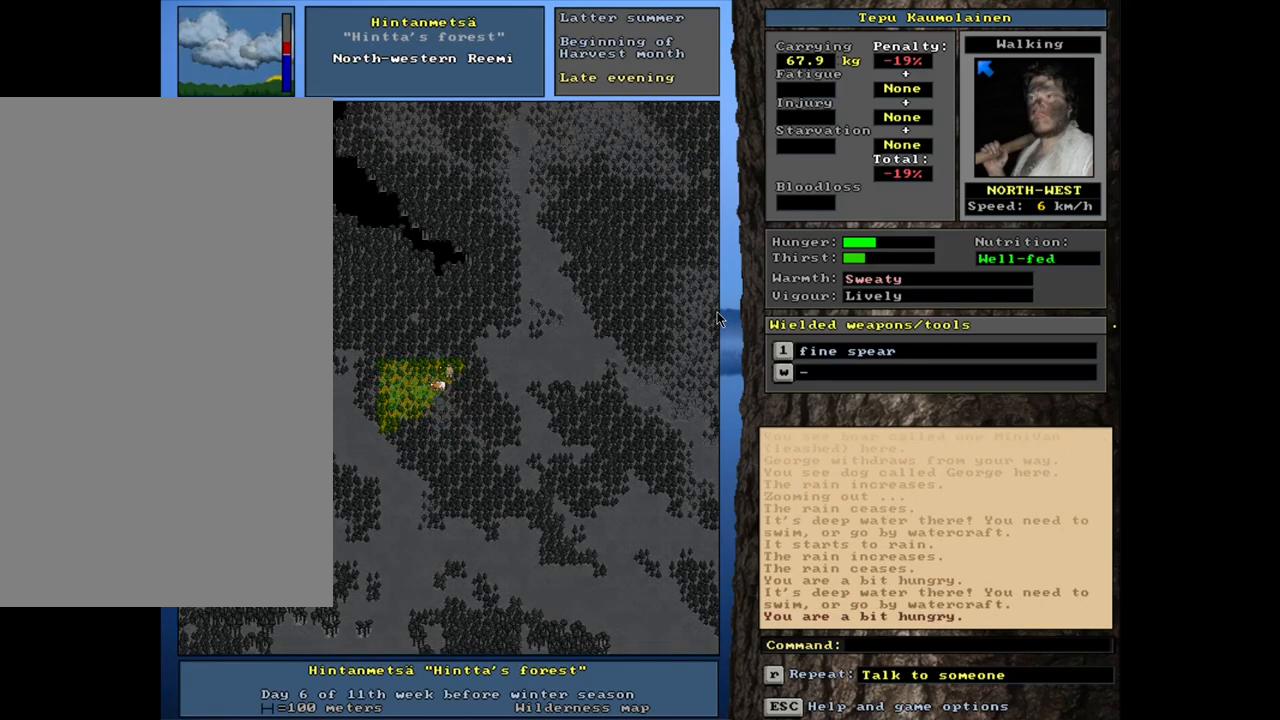
{"keys": ["ctrl_l"], "mouse": [], "events": []}
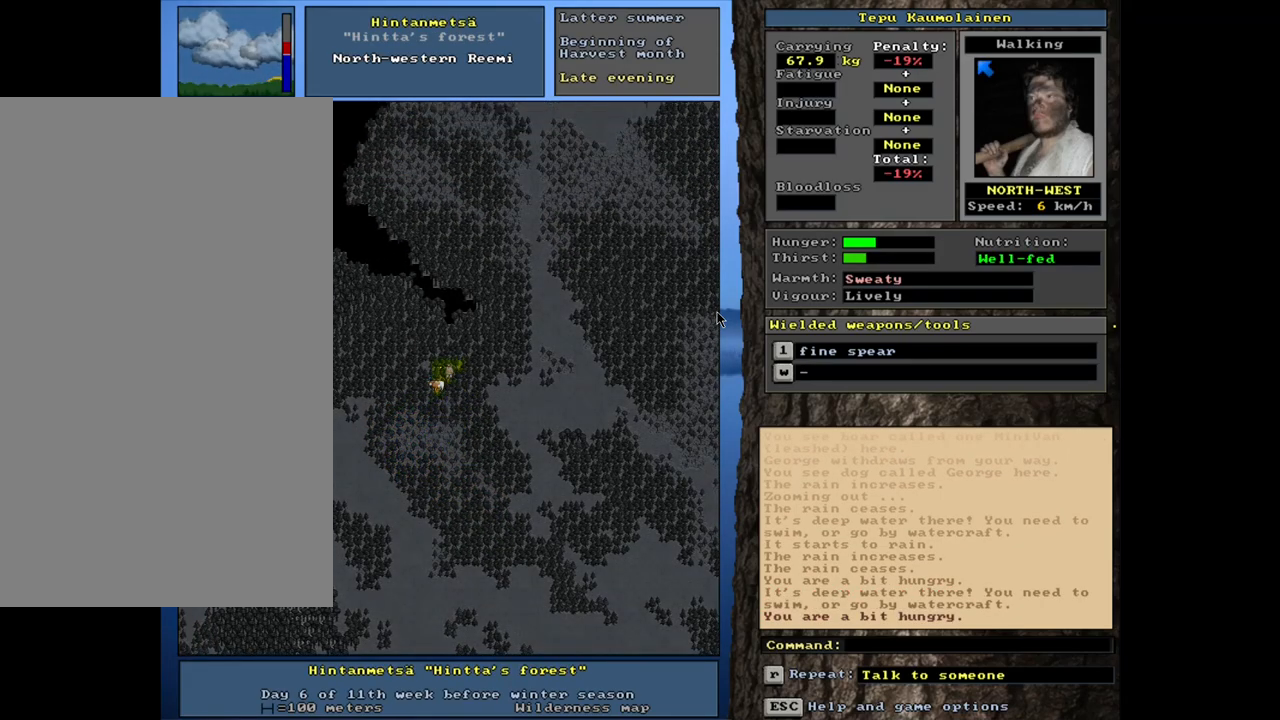
{"keys": ["ctrl_l"], "mouse": [], "events": []}
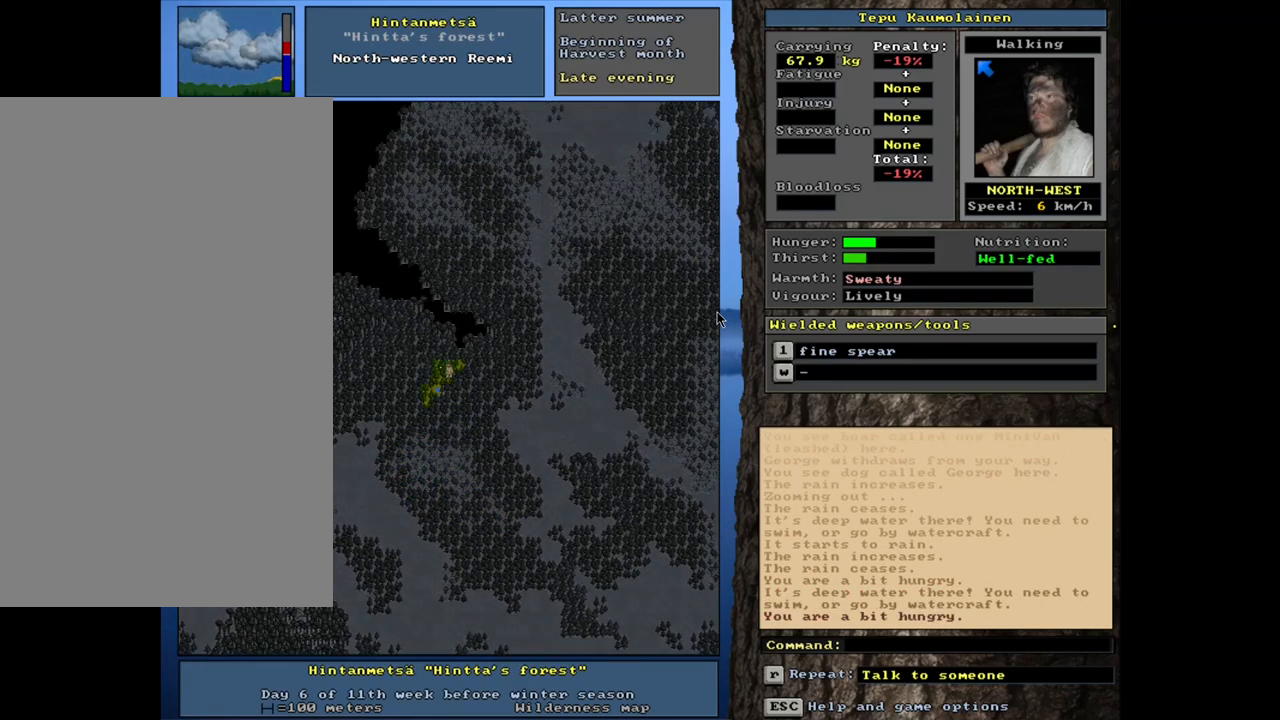
{"keys": ["ctrl_l"], "mouse": [], "events": []}
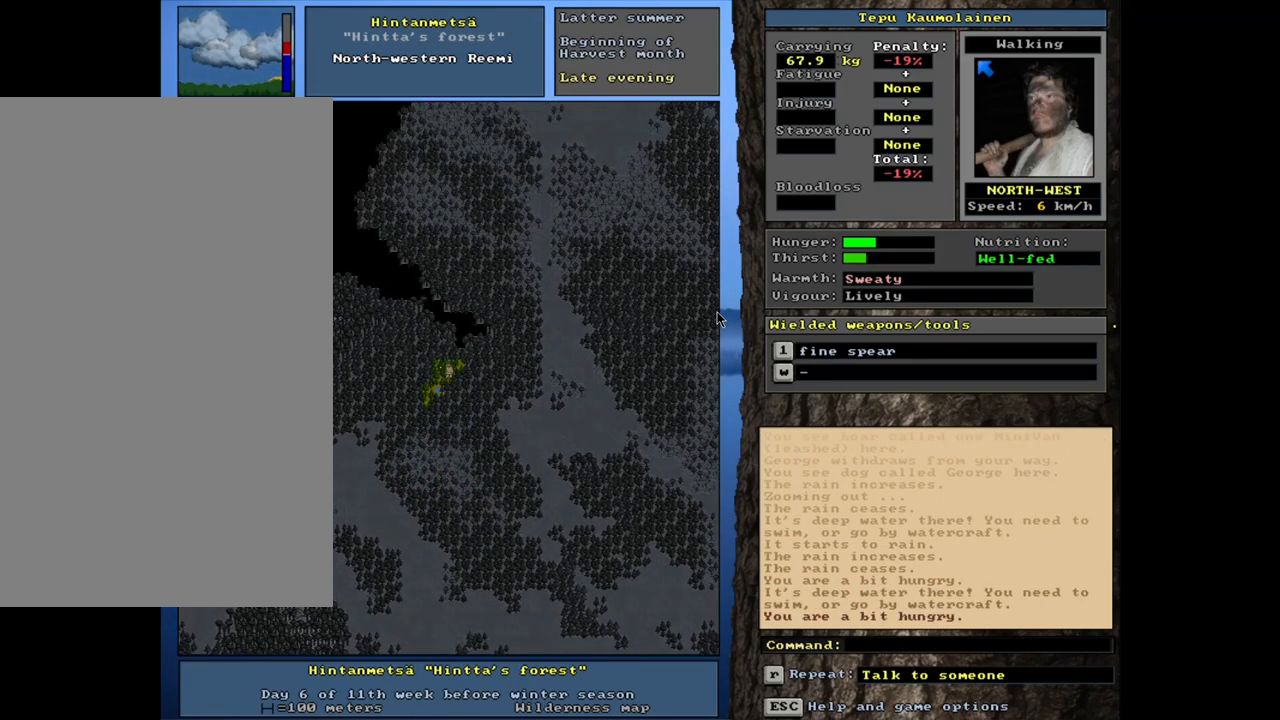
{"keys": ["ctrl_l"], "mouse": [], "events": []}
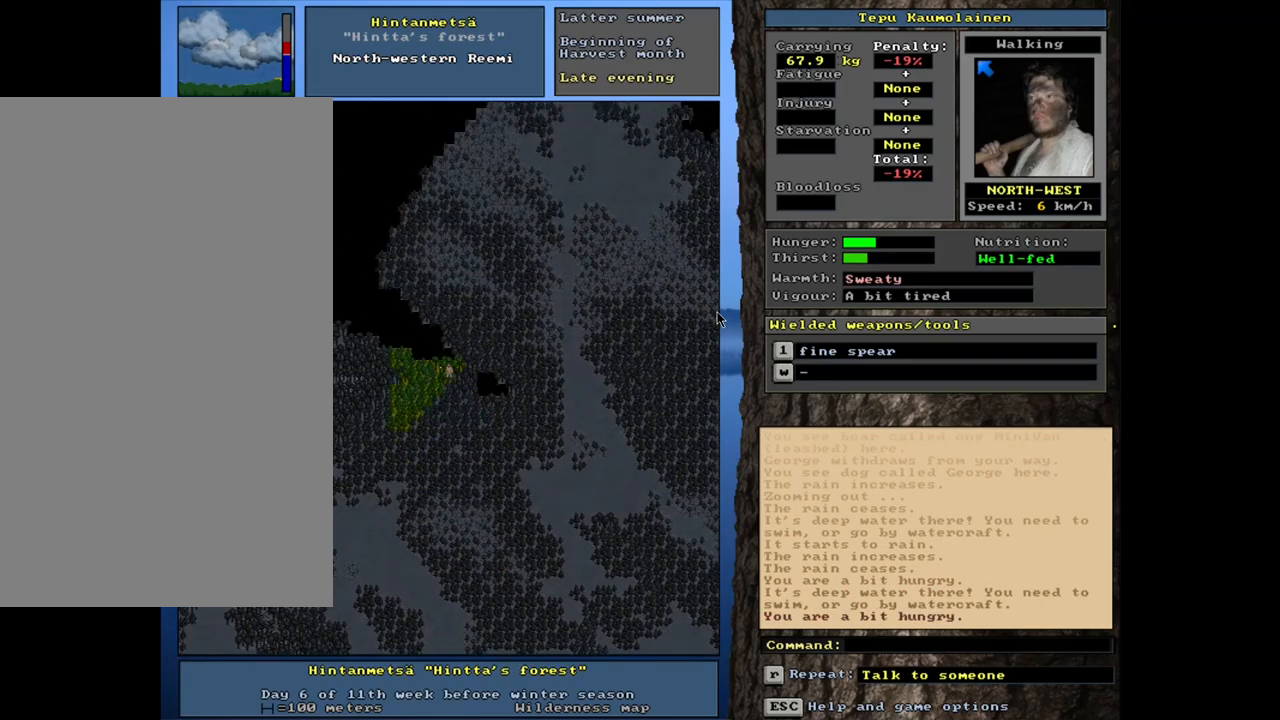
{"keys": ["ctrl_l"], "mouse": [], "events": []}
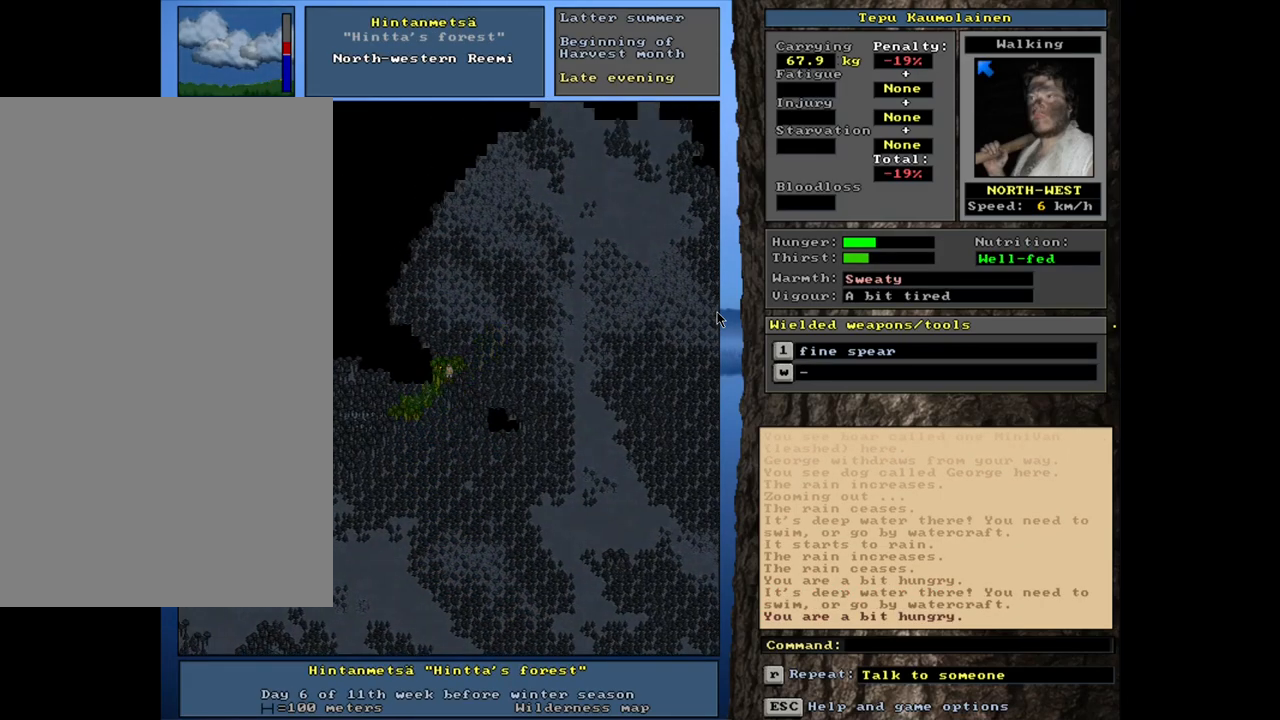
{"keys": [], "mouse": [], "events": [[33, "ctrl_l", "up"]]}
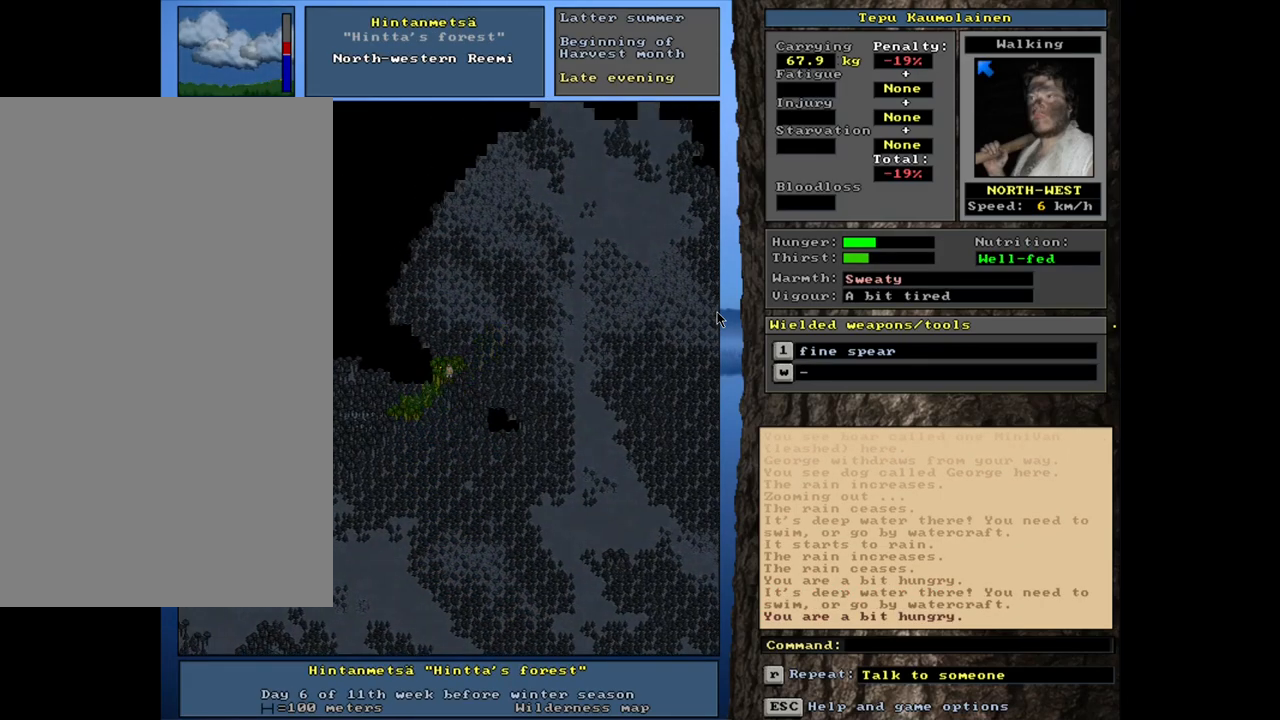
{"keys": [], "mouse": [], "events": [[17, "f6", "down"], [133, "f6", "up"]]}